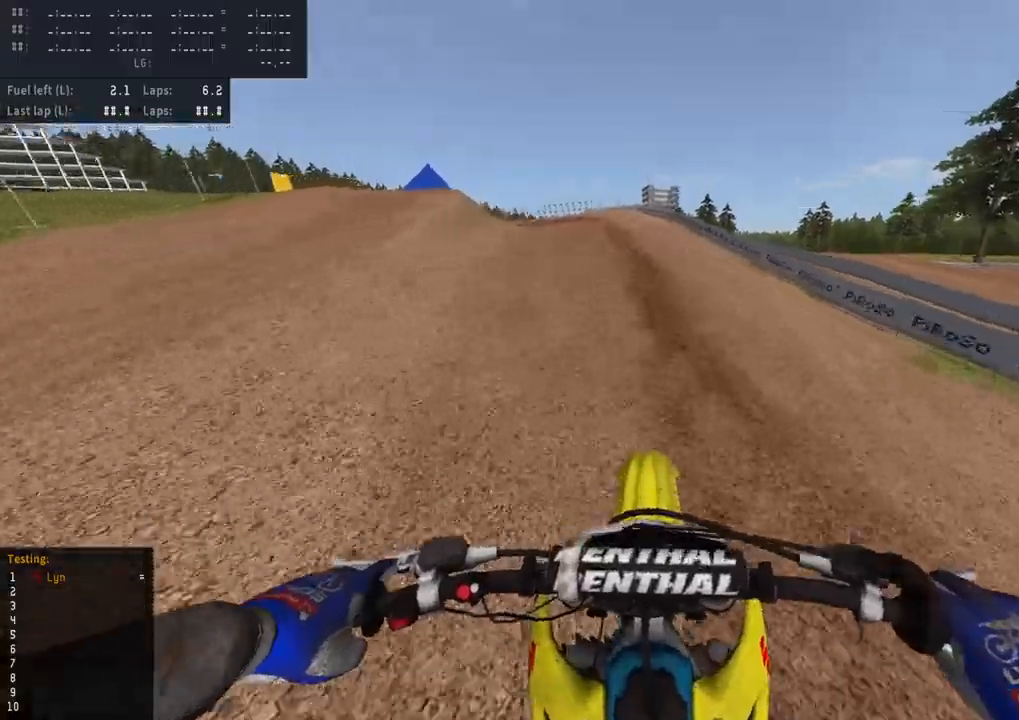
Gameplay with a controller (PlayStation layout); each line is a JSON object with the inputs held at the frame after it (dt_ms = milliseconds from this image to that frame). "events" lists button and stick changes between this image and that frame as [ms after this image, input, new state], when the widget could be followed in between.
{"dt_ms": 500, "buttons": ["R3"], "left_stick": "down-left", "right_stick": "center", "events": [[283, "R3", "down"], [400, "R2", "up"]]}
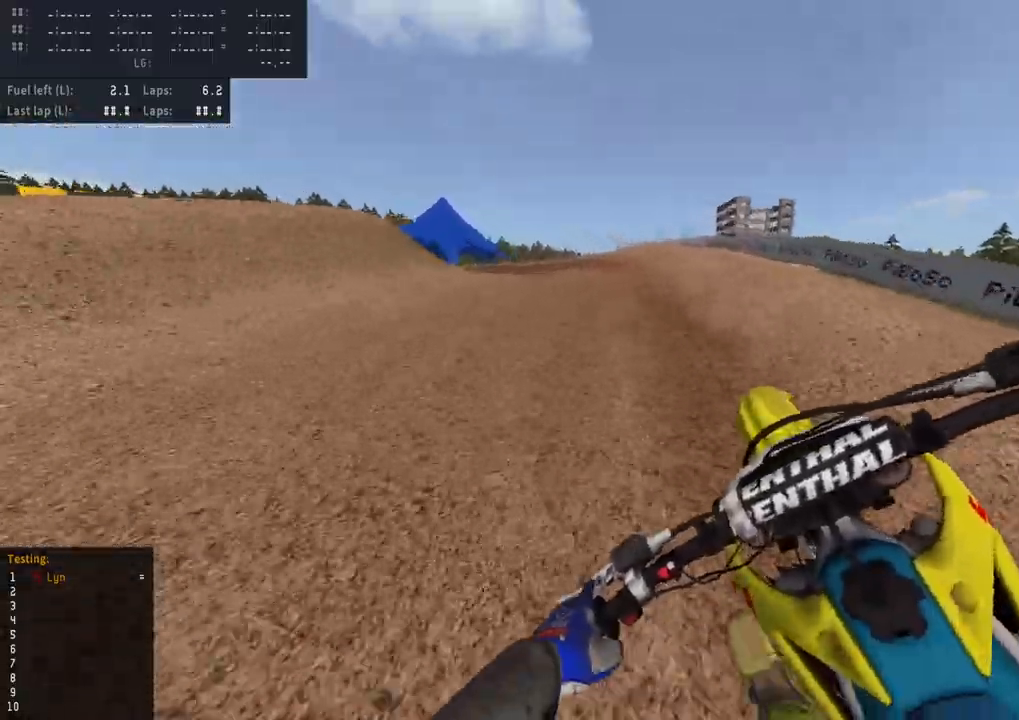
{"dt_ms": 500, "buttons": ["R3"], "left_stick": "down-left", "right_stick": "center", "events": []}
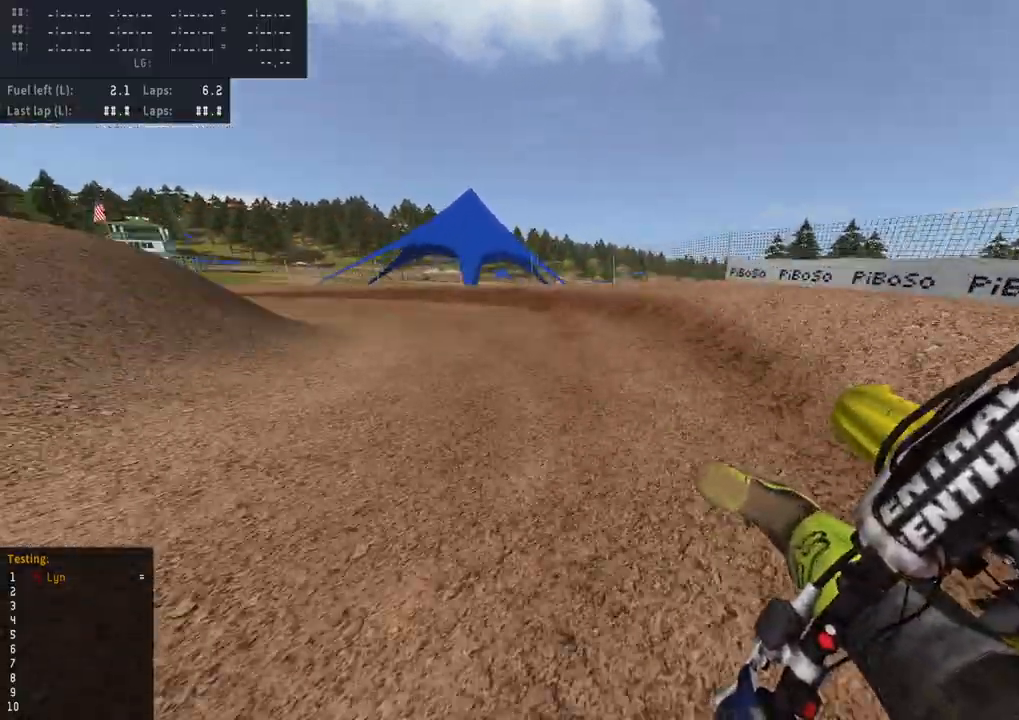
{"dt_ms": 500, "buttons": ["R2", "R3"], "left_stick": "down-left", "right_stick": "center", "events": [[400, "R2", "down"]]}
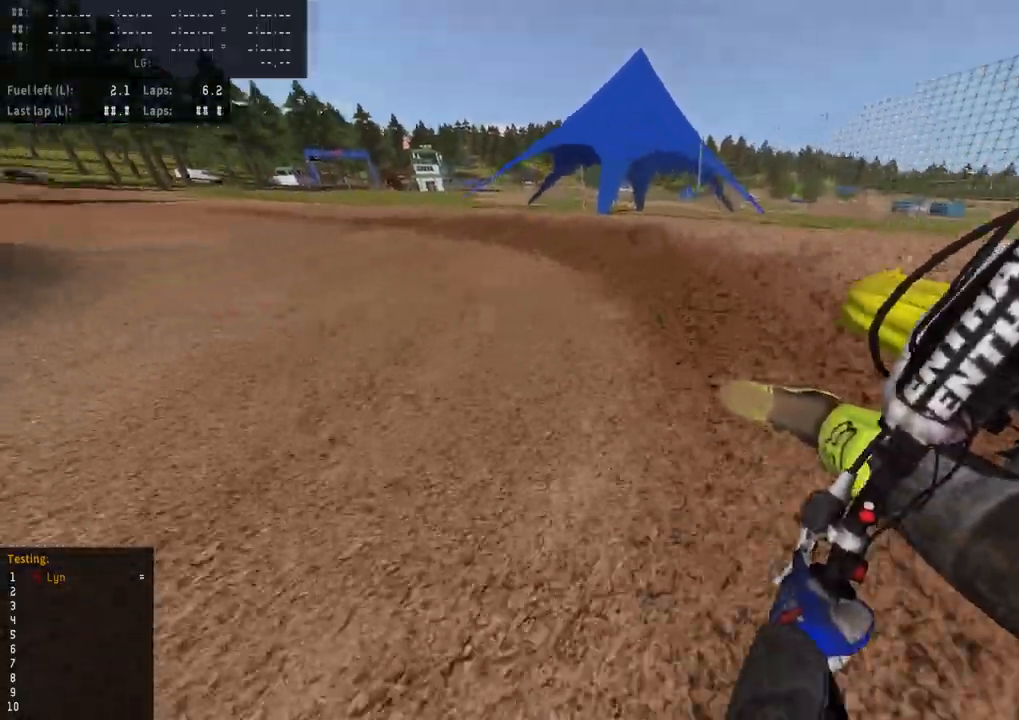
{"dt_ms": 500, "buttons": ["R2", "R3"], "left_stick": "down-left", "right_stick": "center", "events": [[67, "R2", "up"], [150, "R2", "down"], [233, "R2", "up"], [350, "R2", "down"]]}
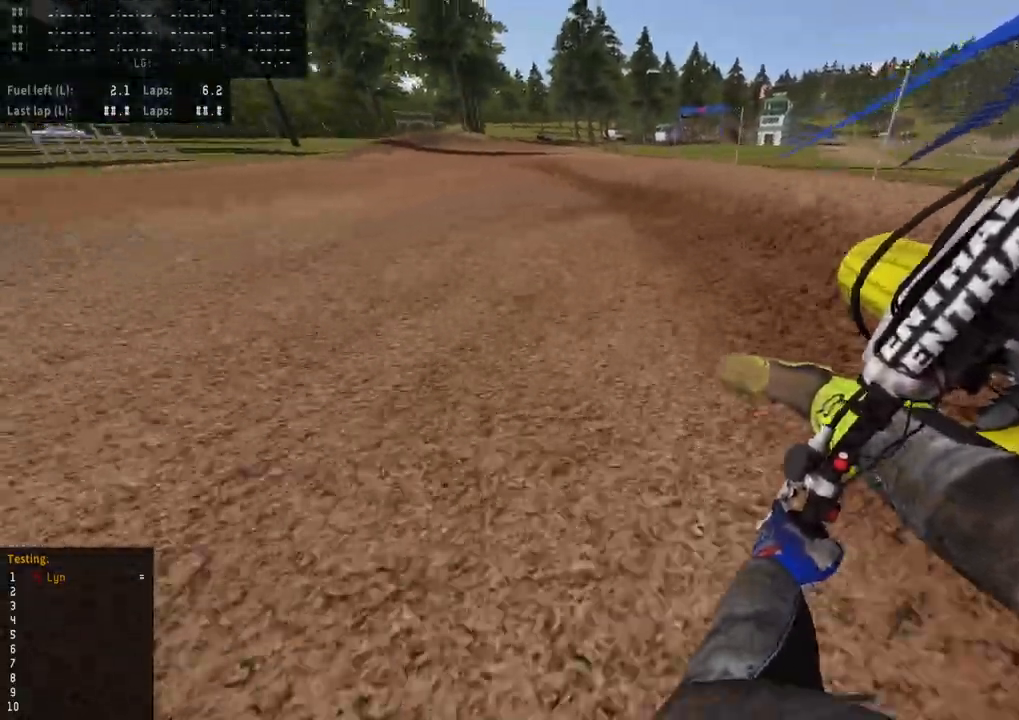
{"dt_ms": 500, "buttons": ["R2", "R3"], "left_stick": "up-right", "right_stick": "center", "events": [[100, "left_stick", "right"], [200, "left_stick", "up-right"]]}
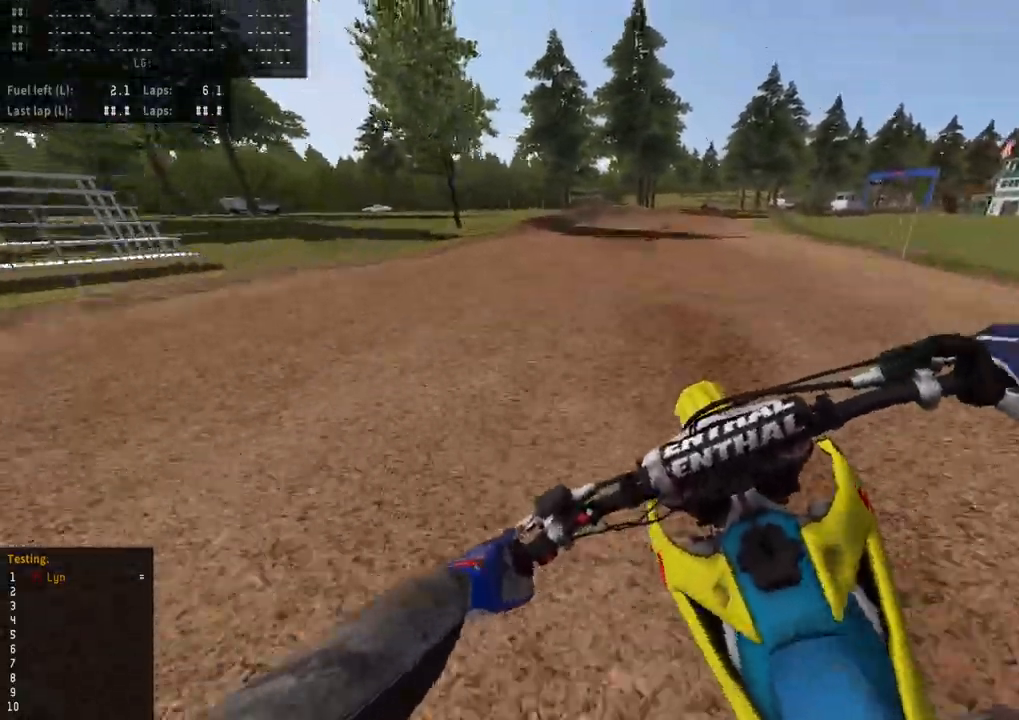
{"dt_ms": 500, "buttons": ["R2", "R3"], "left_stick": "up-right", "right_stick": "center", "events": [[300, "TRIANGLE", "down"], [400, "TRIANGLE", "up"], [417, "R2", "up"], [483, "R2", "down"]]}
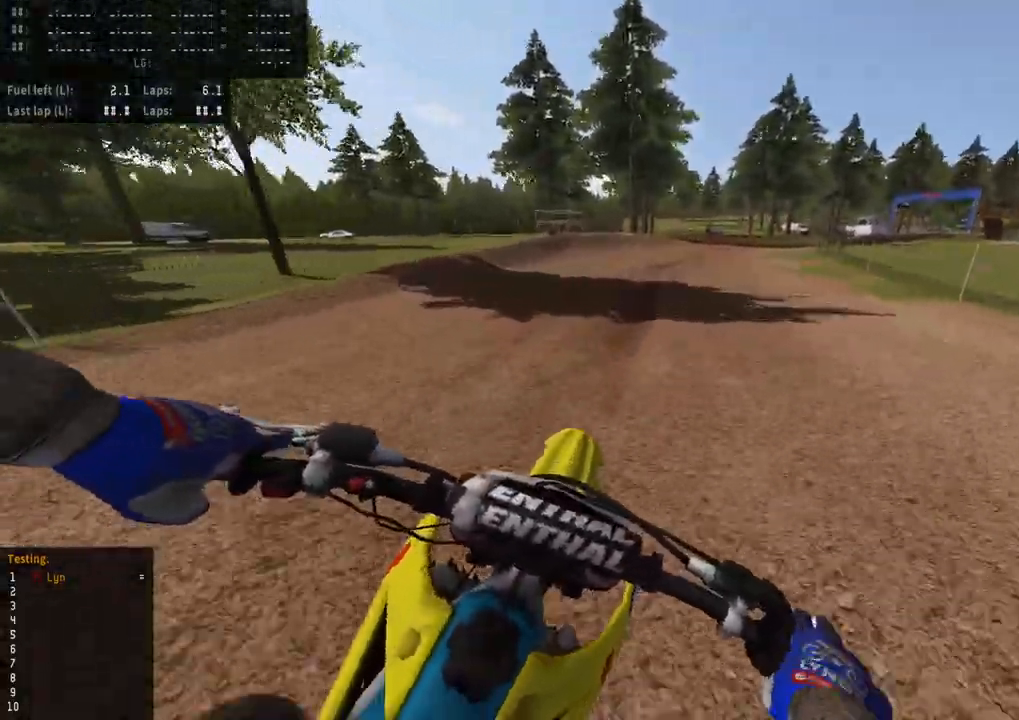
{"dt_ms": 500, "buttons": ["R2", "R3"], "left_stick": "up-right", "right_stick": "center", "events": []}
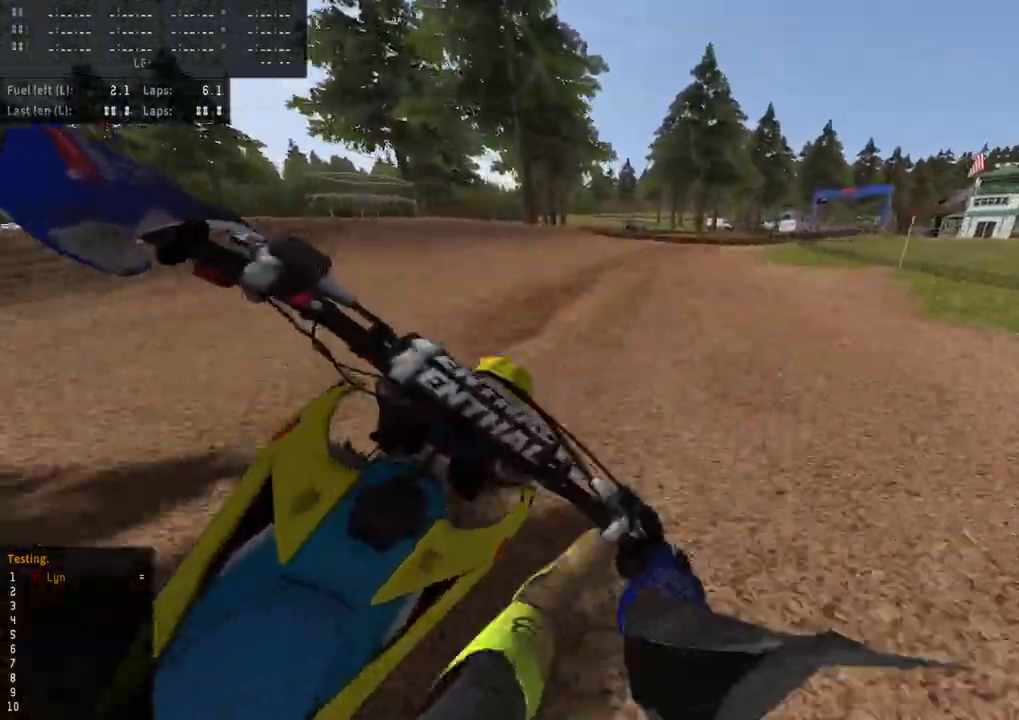
{"dt_ms": 1000, "buttons": ["R2", "R3"], "left_stick": "up-right", "right_stick": "center", "events": []}
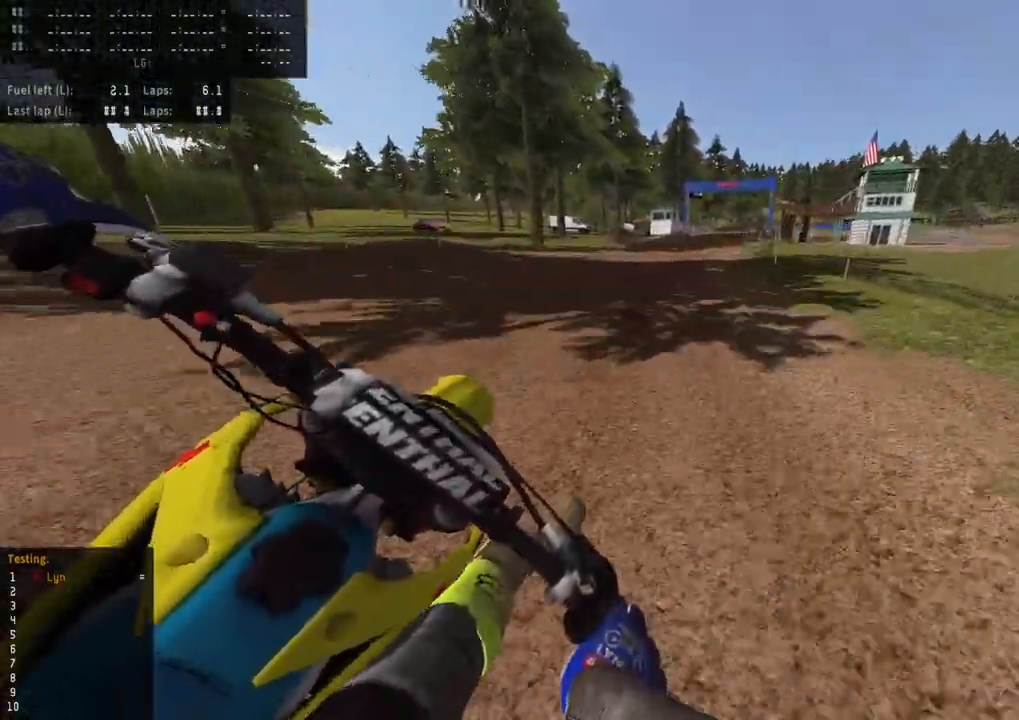
{"dt_ms": 500, "buttons": ["R2", "R3"], "left_stick": "up-right", "right_stick": "center", "events": []}
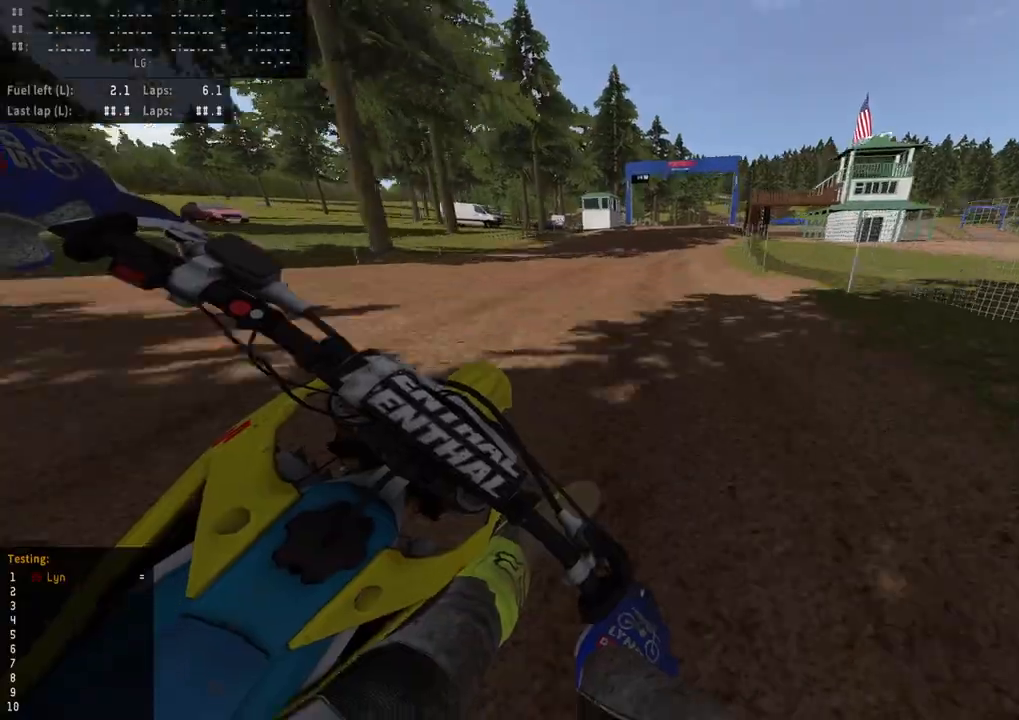
{"dt_ms": 1000, "buttons": [], "left_stick": "center", "right_stick": "center", "events": [[133, "R3", "up"], [133, "right_stick", "left"], [267, "right_stick", "center"], [317, "left_stick", "up"], [450, "right_stick", "down"], [600, "R2", "up"], [617, "SQUARE", "down"], [733, "SQUARE", "up"], [767, "left_stick", "center"], [817, "right_stick", "center"], [867, "L2", "down"], [950, "L2", "up"]]}
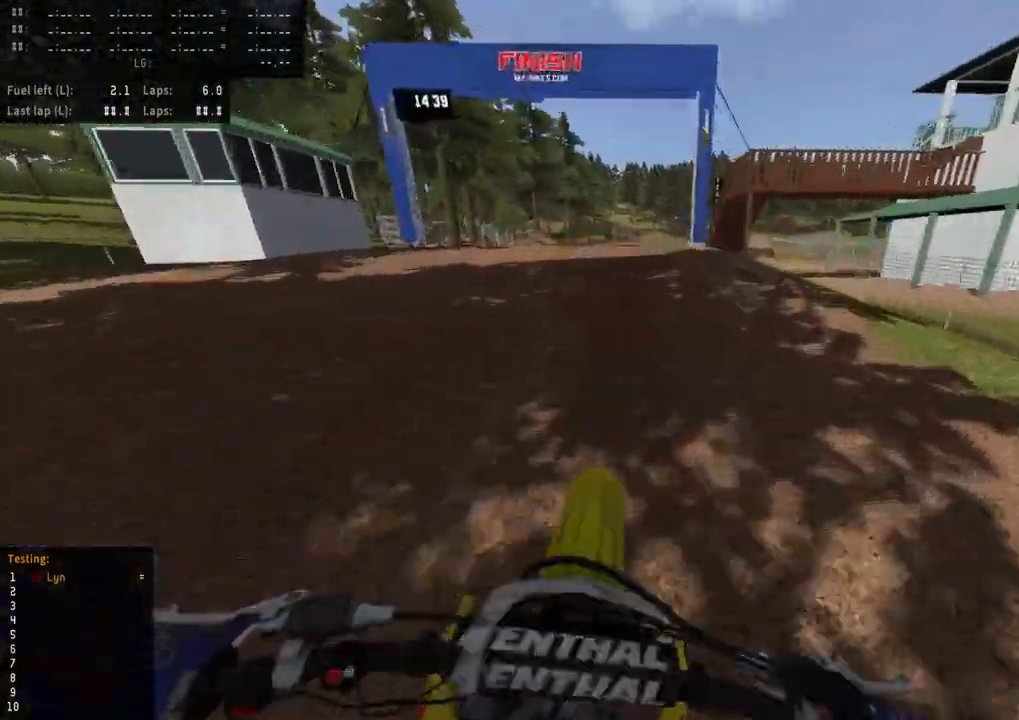
{"dt_ms": 500, "buttons": ["R2"], "left_stick": "center", "right_stick": "down", "events": [[433, "right_stick", "down"], [467, "R2", "down"]]}
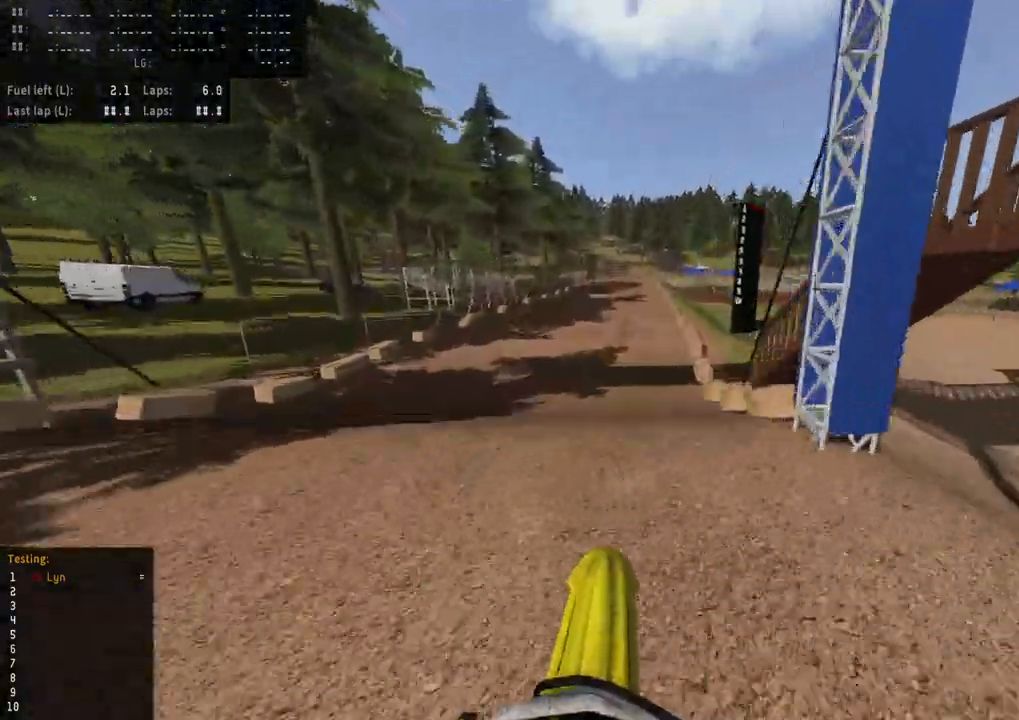
{"dt_ms": 500, "buttons": ["R2"], "left_stick": "center", "right_stick": "up", "events": [[150, "R2", "up"], [150, "right_stick", "center"], [383, "R2", "down"], [400, "right_stick", "up"]]}
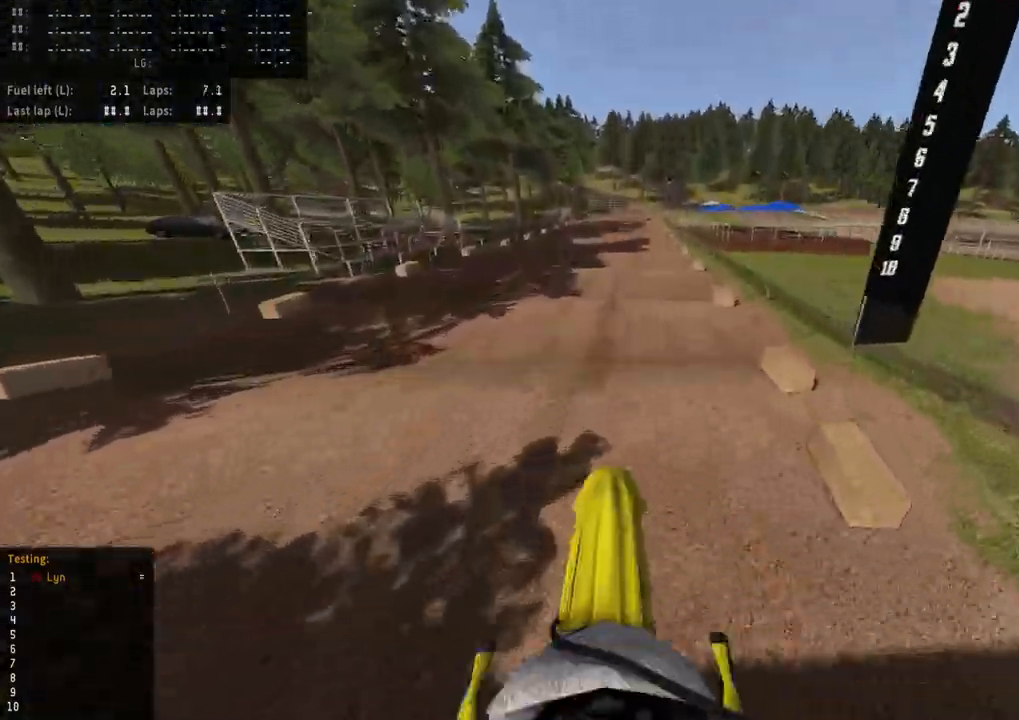
{"dt_ms": 500, "buttons": ["R2"], "left_stick": "center", "right_stick": "center", "events": [[117, "R3", "down"], [317, "R3", "up"], [317, "right_stick", "down-left"], [483, "right_stick", "center"]]}
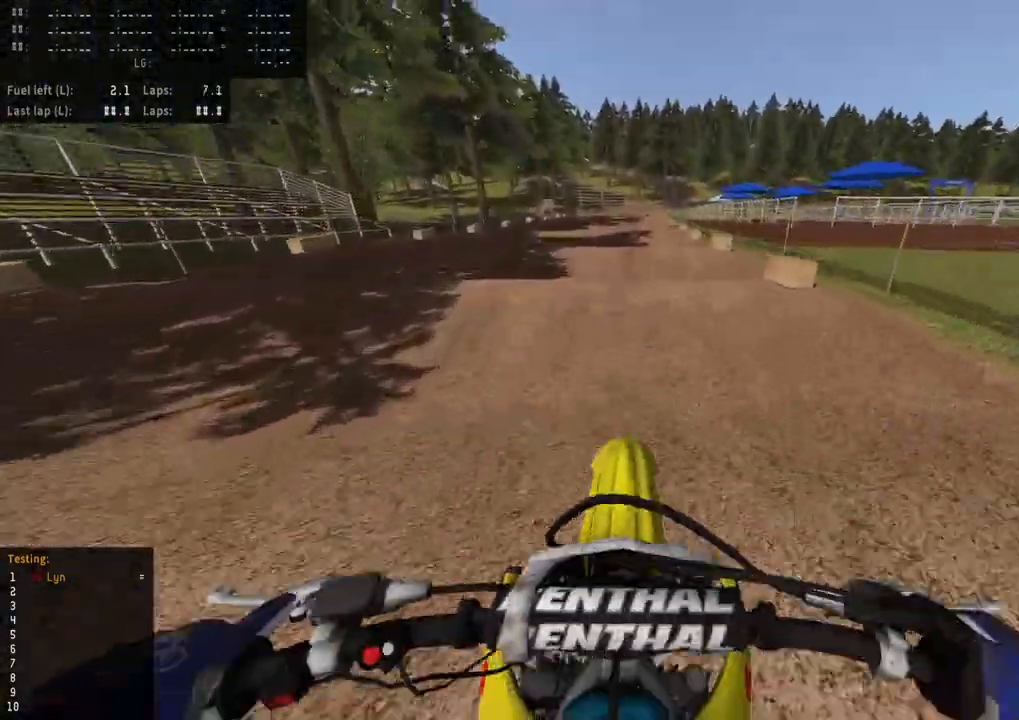
{"dt_ms": 500, "buttons": ["R2"], "left_stick": "center", "right_stick": "center", "events": [[33, "R2", "up"], [250, "R2", "down"], [283, "right_stick", "up-left"], [333, "right_stick", "center"]]}
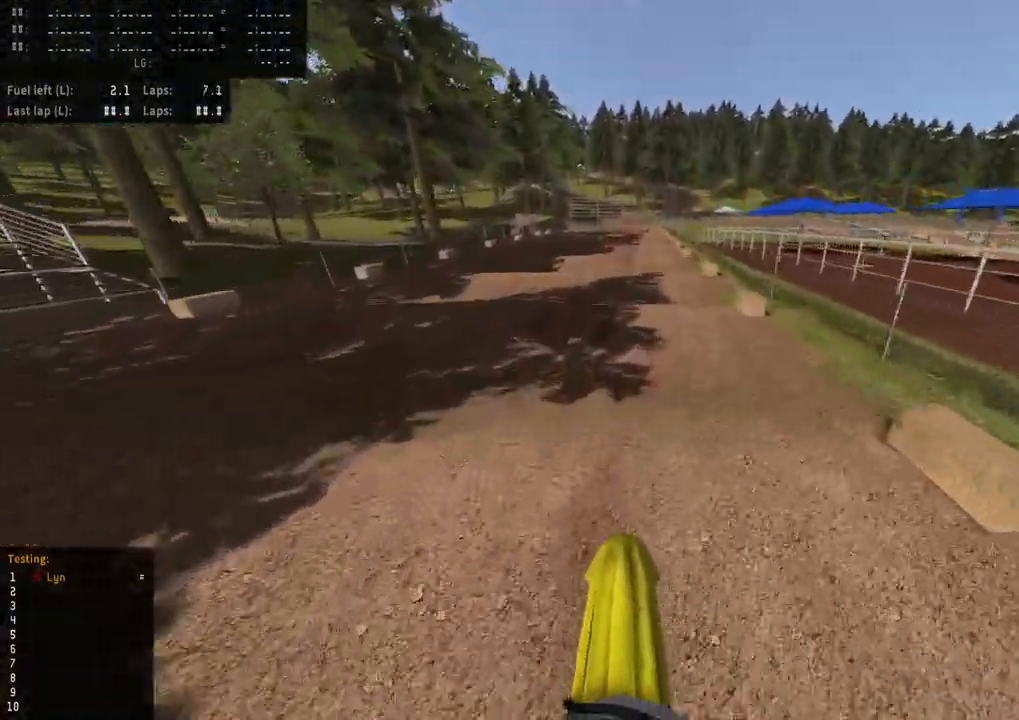
{"dt_ms": 500, "buttons": ["R2"], "left_stick": "center", "right_stick": "down", "events": [[133, "right_stick", "down-left"], [283, "right_stick", "center"], [350, "right_stick", "down"]]}
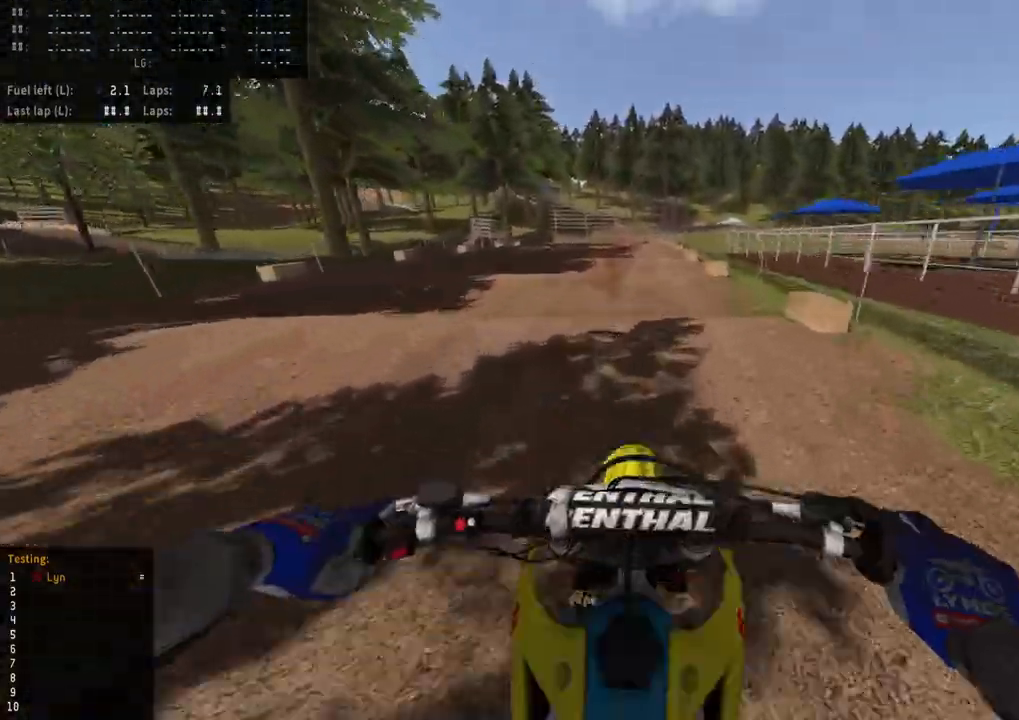
{"dt_ms": 500, "buttons": ["R2"], "left_stick": "center", "right_stick": "down-left", "events": [[133, "right_stick", "center"], [467, "right_stick", "down-left"]]}
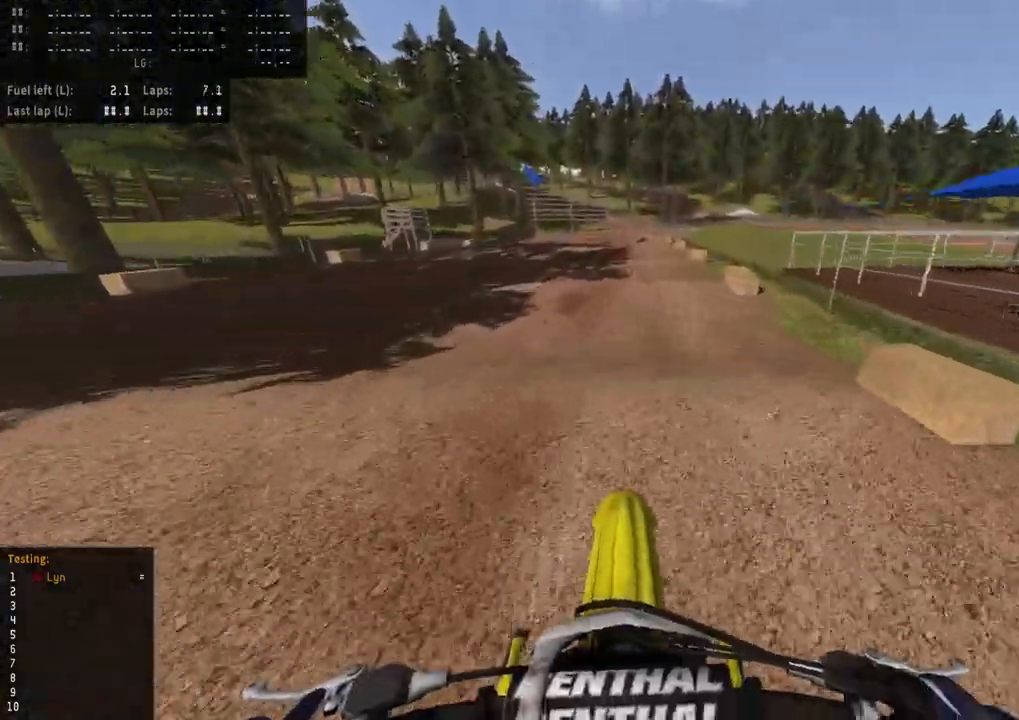
{"dt_ms": 500, "buttons": ["R2"], "left_stick": "center", "right_stick": "center", "events": [[133, "right_stick", "down"], [317, "right_stick", "center"]]}
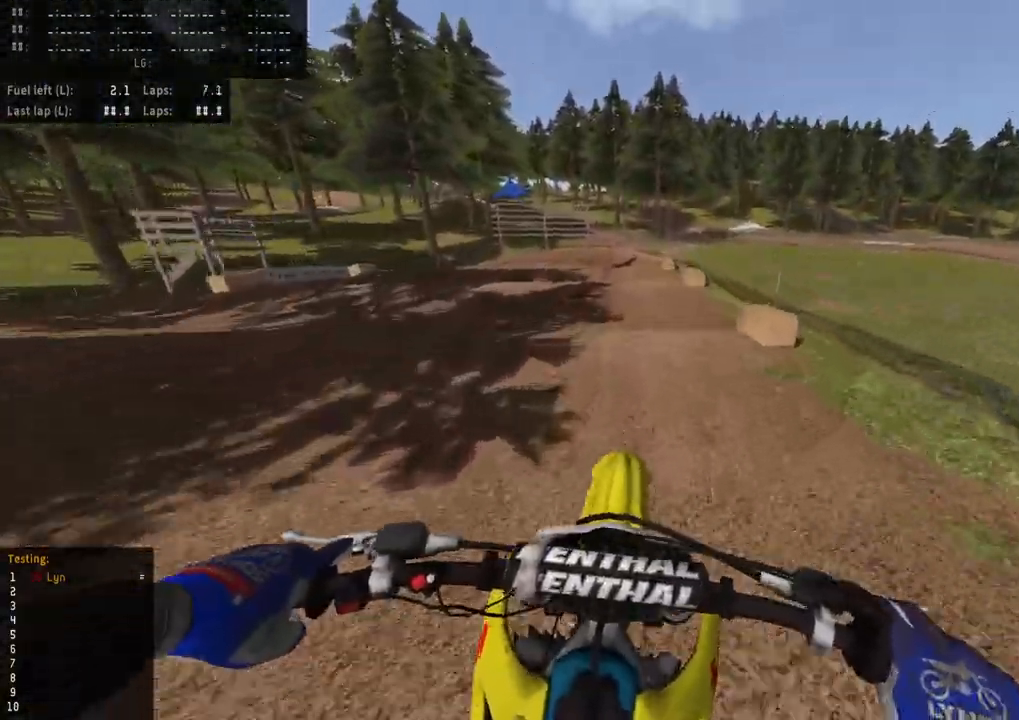
{"dt_ms": 500, "buttons": ["R2"], "left_stick": "down-left", "right_stick": "down-left", "events": [[183, "right_stick", "down-left"], [317, "R2", "up"], [333, "right_stick", "center"], [367, "left_stick", "down-left"], [433, "right_stick", "down-left"], [450, "R2", "down"]]}
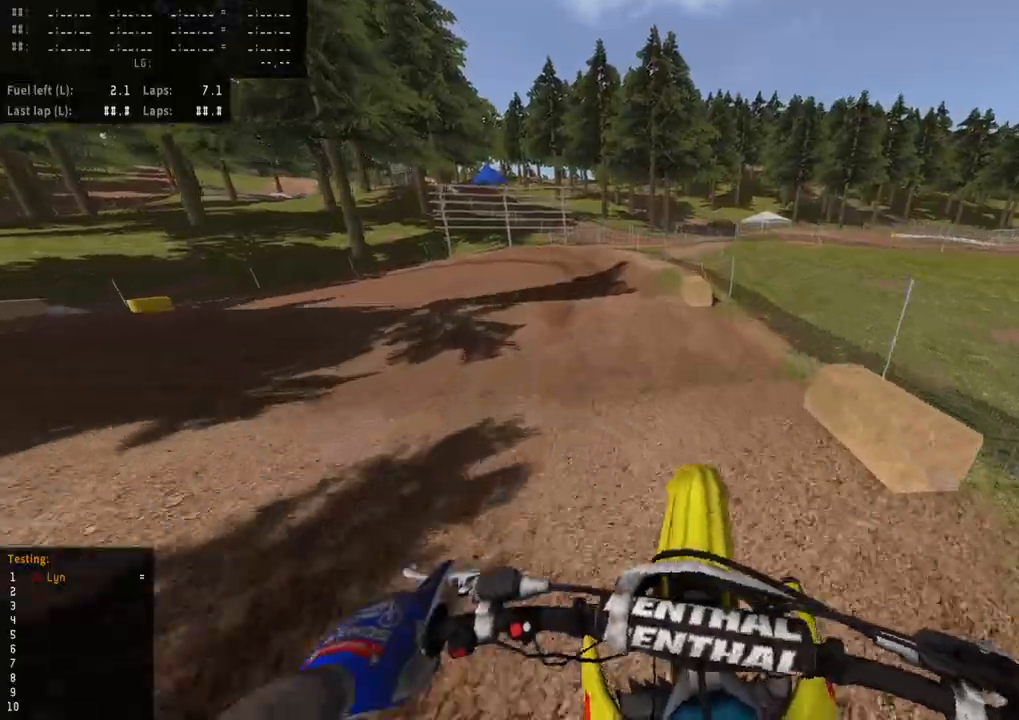
{"dt_ms": 500, "buttons": ["R2"], "left_stick": "down-left", "right_stick": "down-left", "events": [[133, "R2", "up"], [267, "R2", "down"], [350, "R2", "up"], [467, "R2", "down"]]}